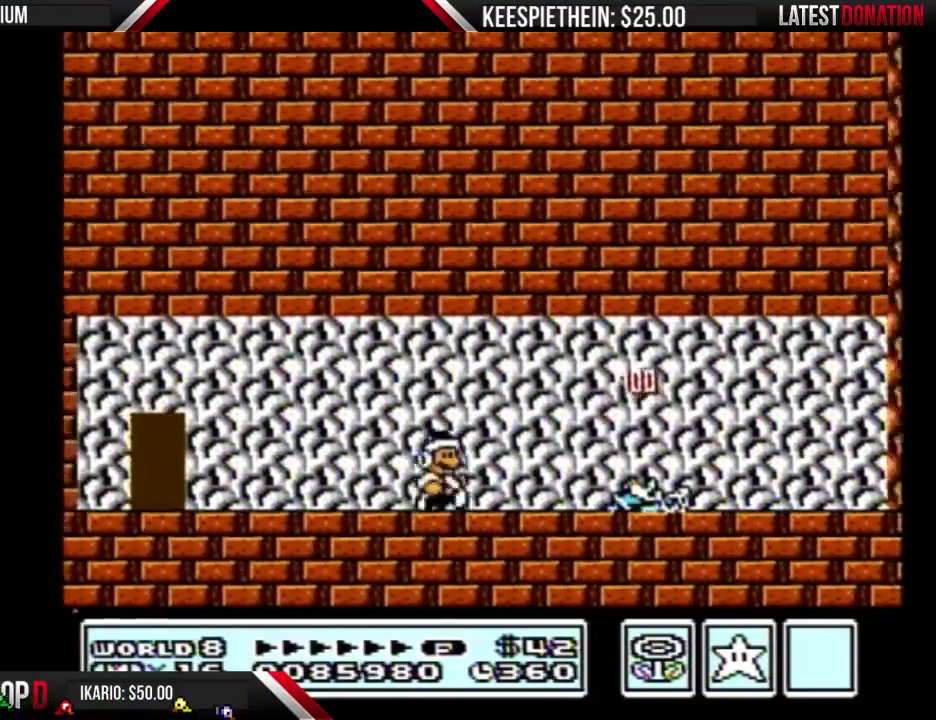
Gameplay with a controller (Nintendo layout); each line is a JSON object with the inputs held at the frame after it. "events" lists button and stick changes between this image and that frame as [ms after this image, input, new state], when the widget could be followed in between. Not read: L3 R3.
{"buttons": ["B"], "events": [[267, "B", "down"], [267, "DPAD_RIGHT", "up"], [333, "B", "up"], [400, "B", "down"]]}
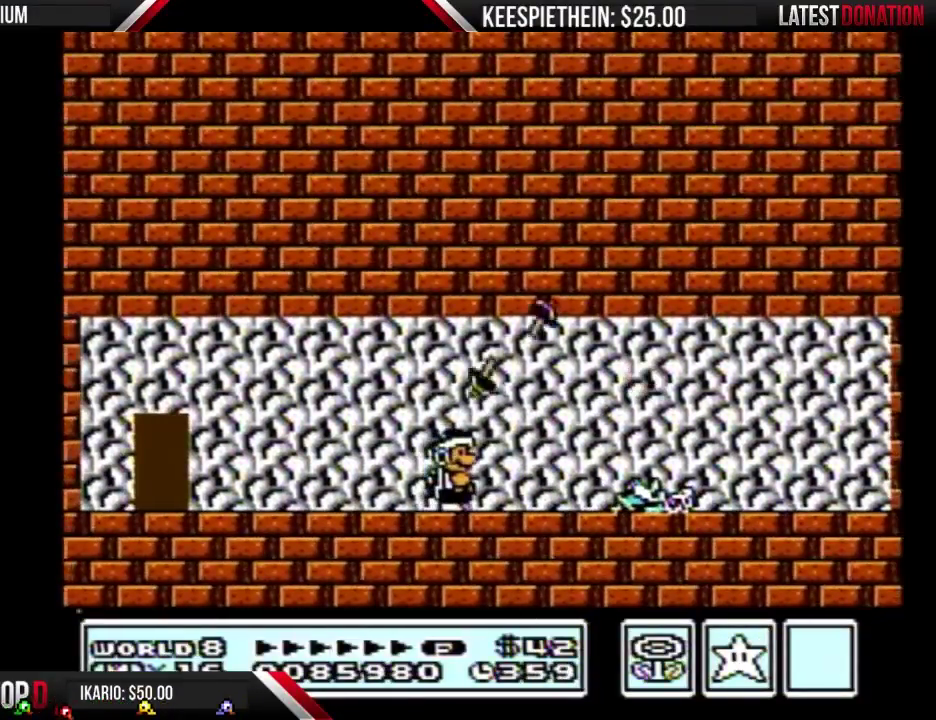
{"buttons": ["B"], "events": []}
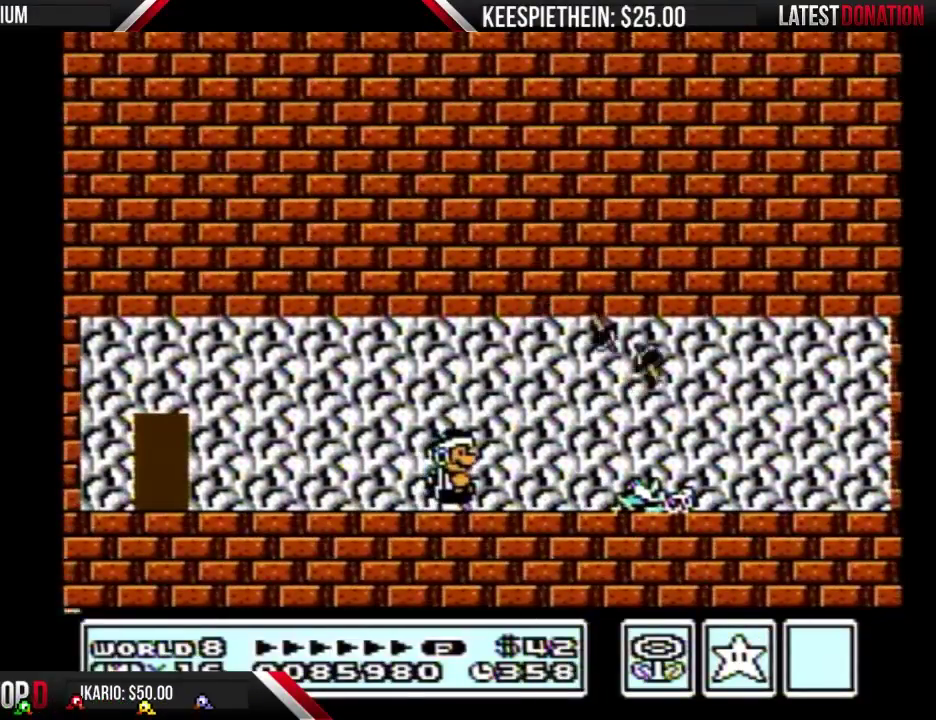
{"buttons": ["B", "DPAD_LEFT"], "events": [[233, "DPAD_LEFT", "down"]]}
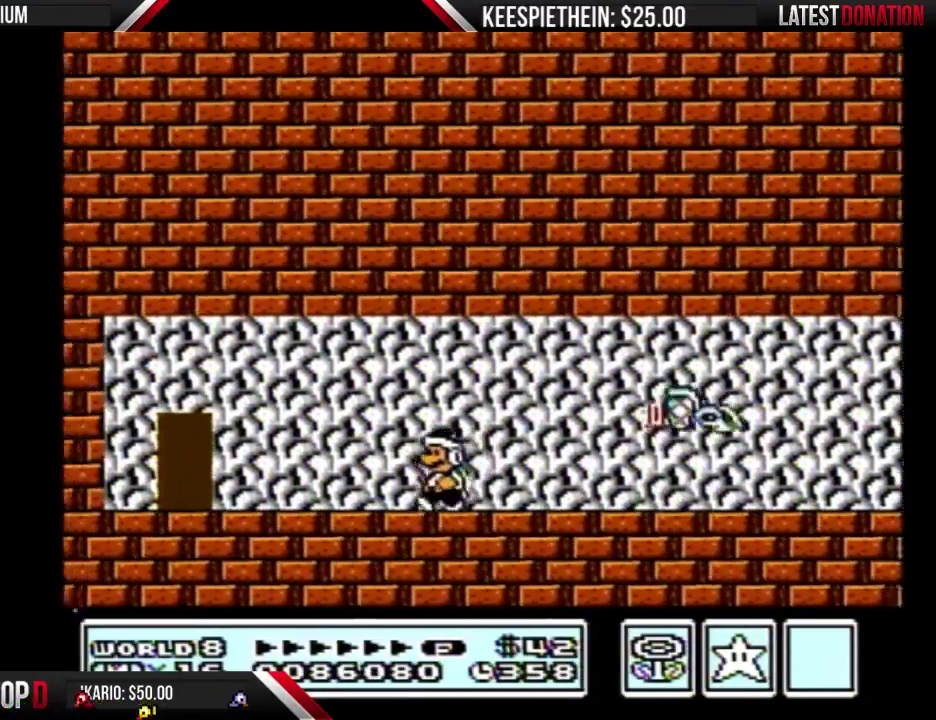
{"buttons": ["B"], "events": [[467, "DPAD_LEFT", "up"]]}
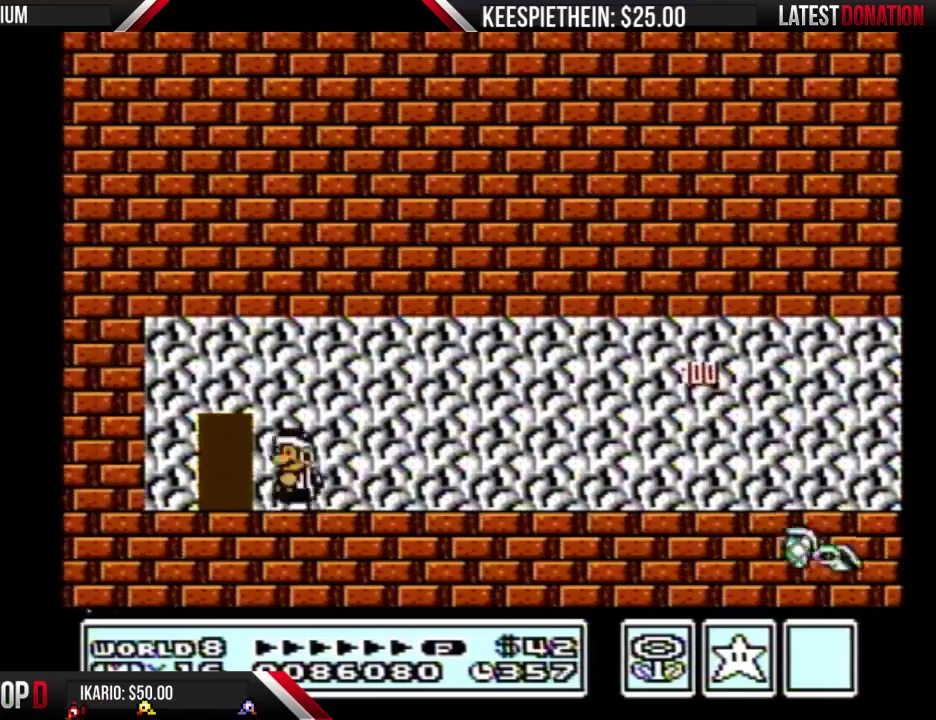
{"buttons": ["DPAD_UP"], "events": [[67, "DPAD_RIGHT", "down"], [300, "B", "up"], [300, "DPAD_RIGHT", "up"], [500, "DPAD_UP", "down"]]}
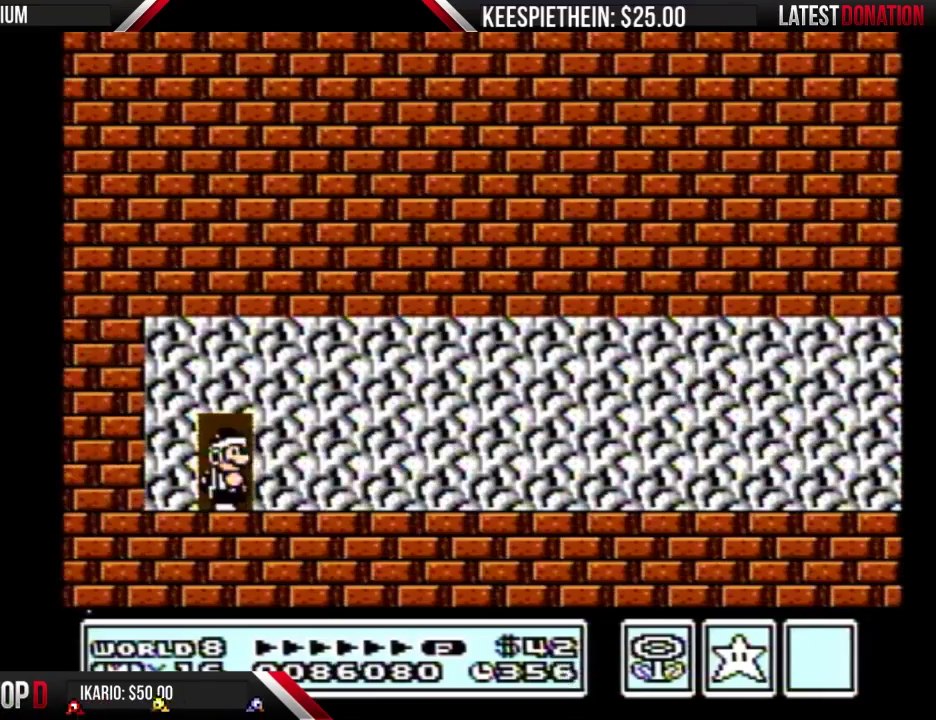
{"buttons": [], "events": [[167, "DPAD_UP", "up"]]}
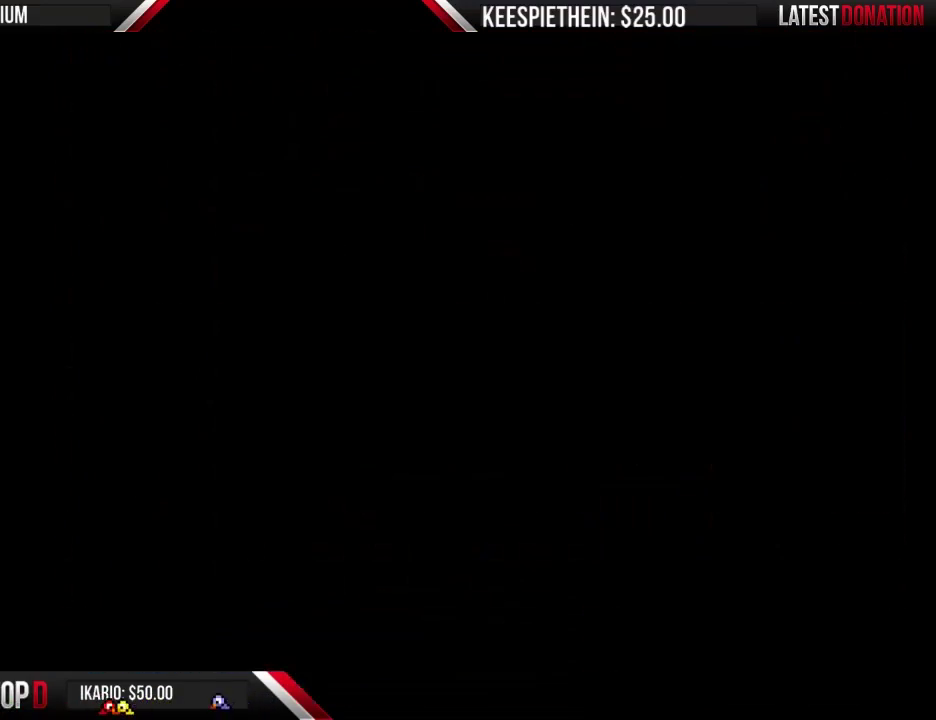
{"buttons": ["B", "DPAD_RIGHT"], "events": [[300, "DPAD_RIGHT", "down"], [333, "B", "down"]]}
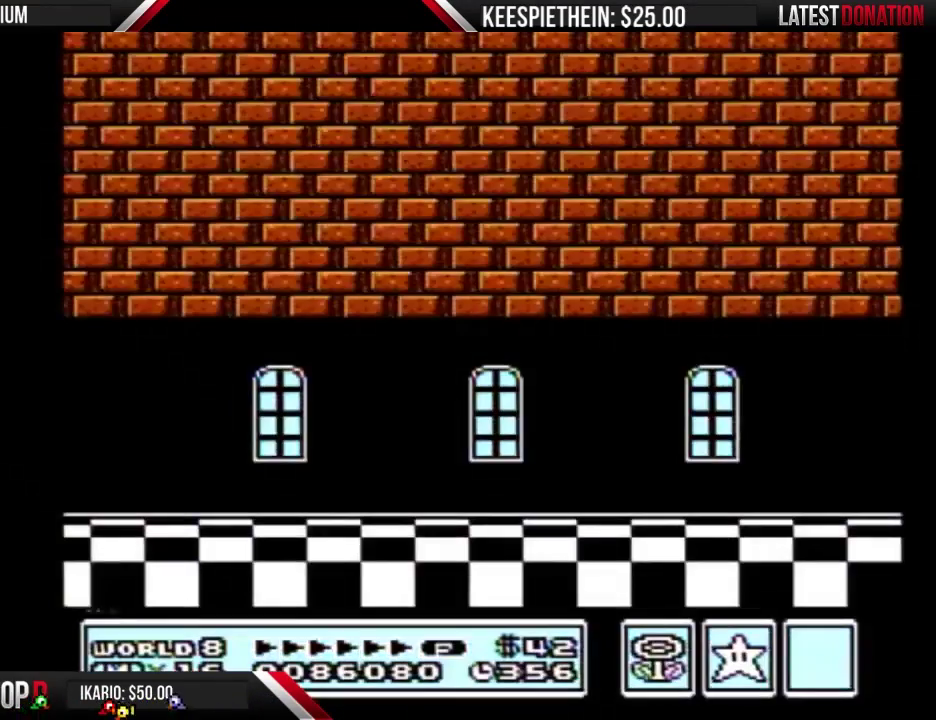
{"buttons": ["B", "DPAD_RIGHT"], "events": []}
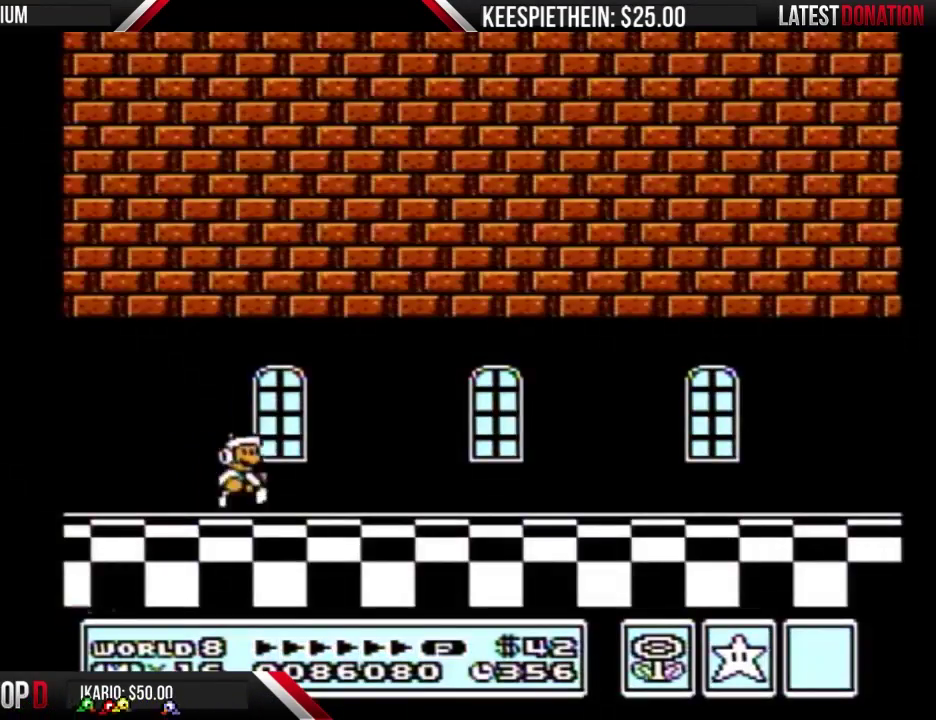
{"buttons": ["B", "DPAD_RIGHT"], "events": []}
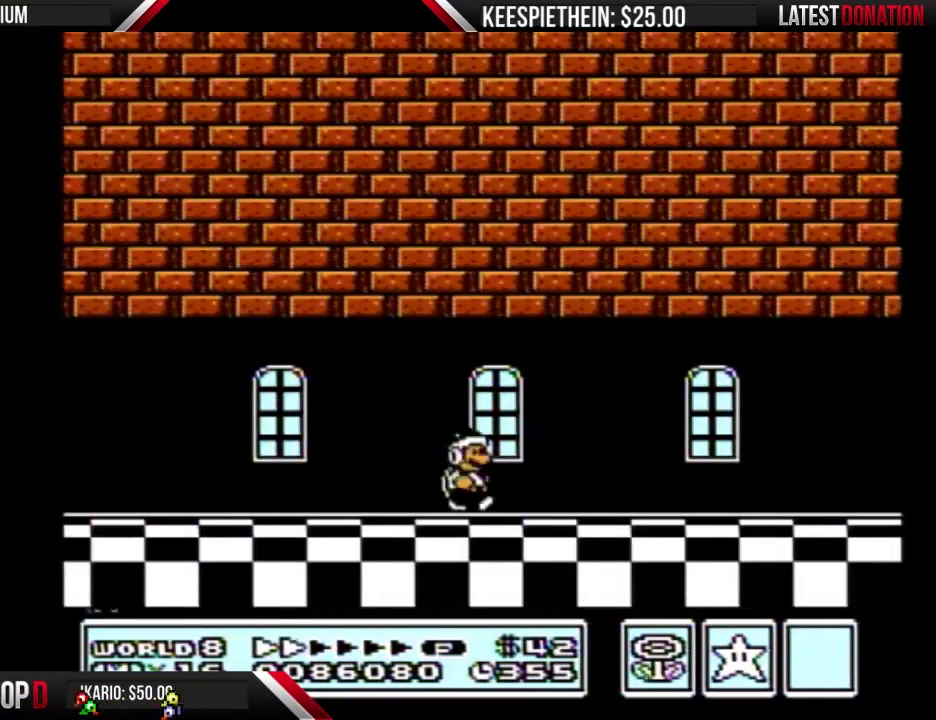
{"buttons": ["B", "DPAD_RIGHT"], "events": []}
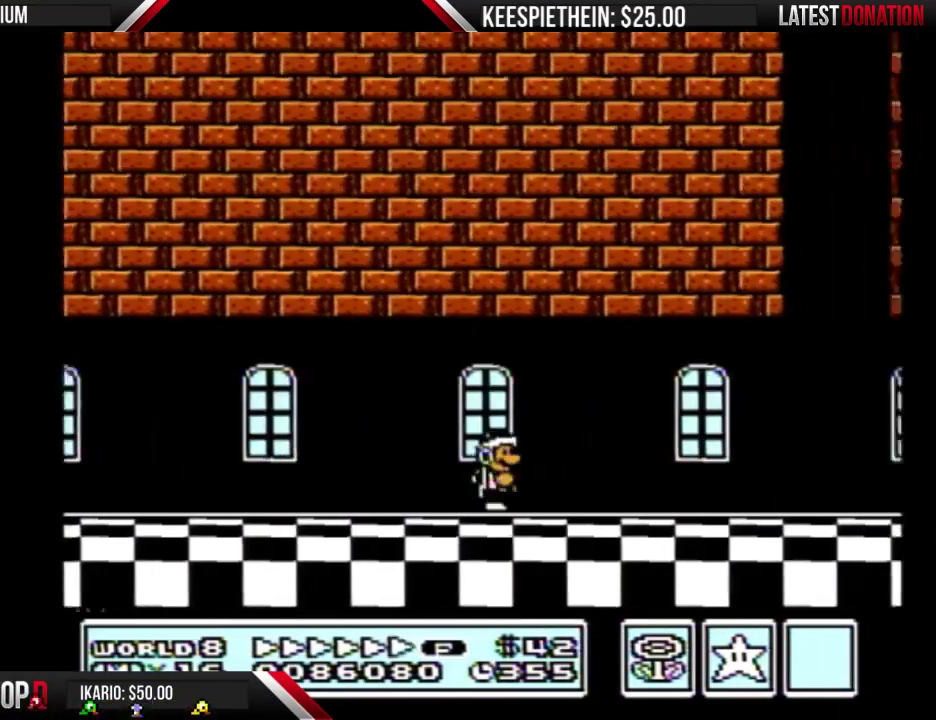
{"buttons": ["A", "B", "DPAD_RIGHT"], "events": [[467, "A", "down"]]}
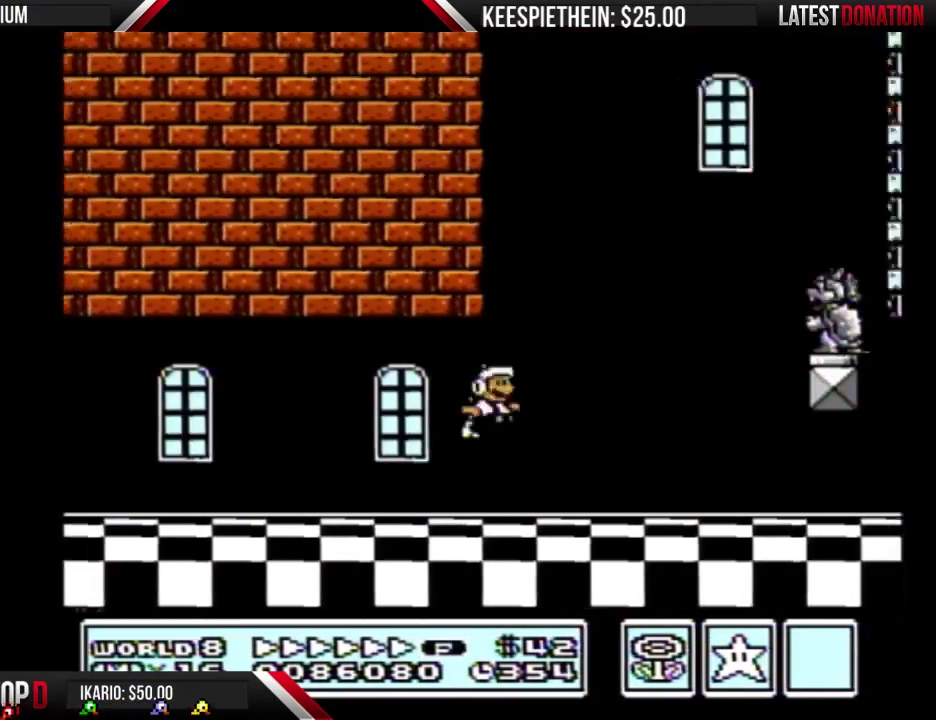
{"buttons": ["B", "DPAD_RIGHT"], "events": [[367, "A", "up"]]}
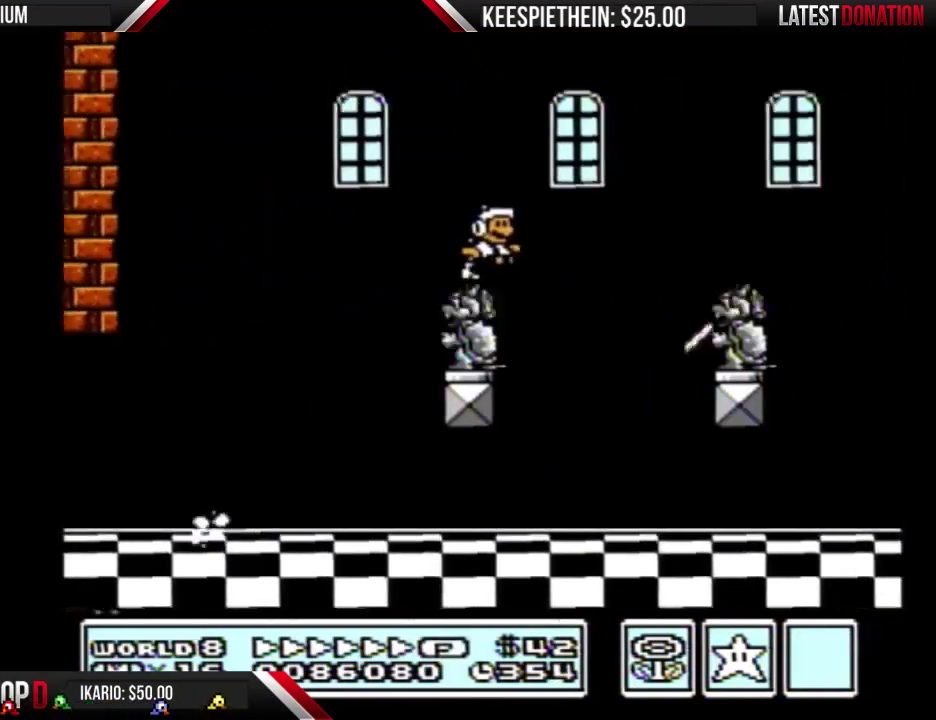
{"buttons": ["B", "DPAD_RIGHT"], "events": [[100, "A", "down"], [333, "A", "up"]]}
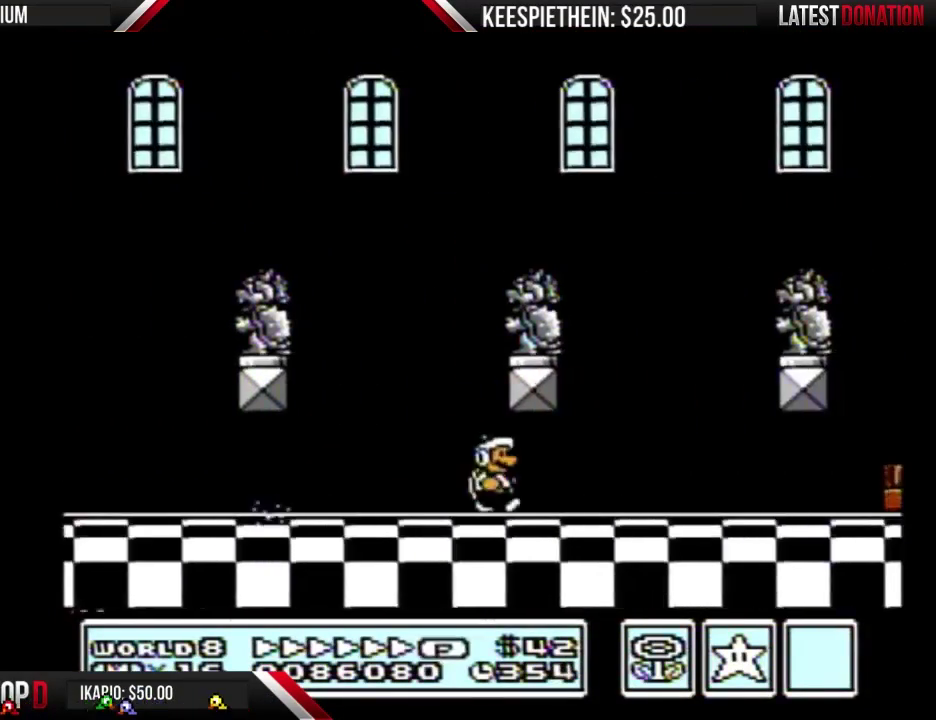
{"buttons": ["A", "B"], "events": [[300, "DPAD_DOWN", "down"], [300, "DPAD_RIGHT", "up"], [333, "A", "down"], [433, "DPAD_DOWN", "up"]]}
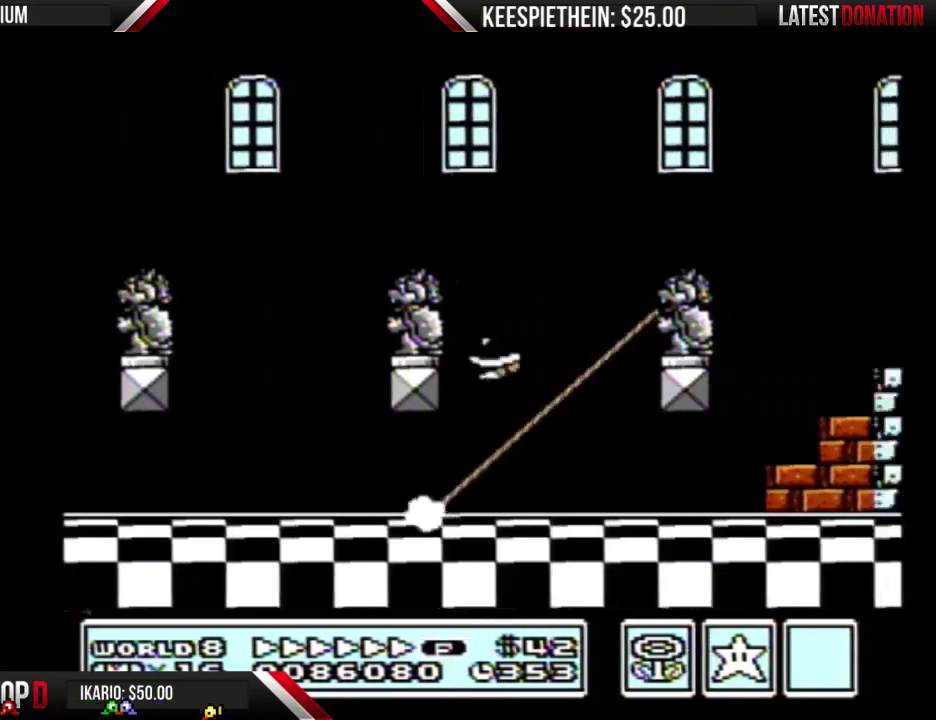
{"buttons": ["B", "DPAD_RIGHT"], "events": [[33, "A", "up"], [233, "B", "up"], [400, "B", "down"], [400, "DPAD_RIGHT", "down"]]}
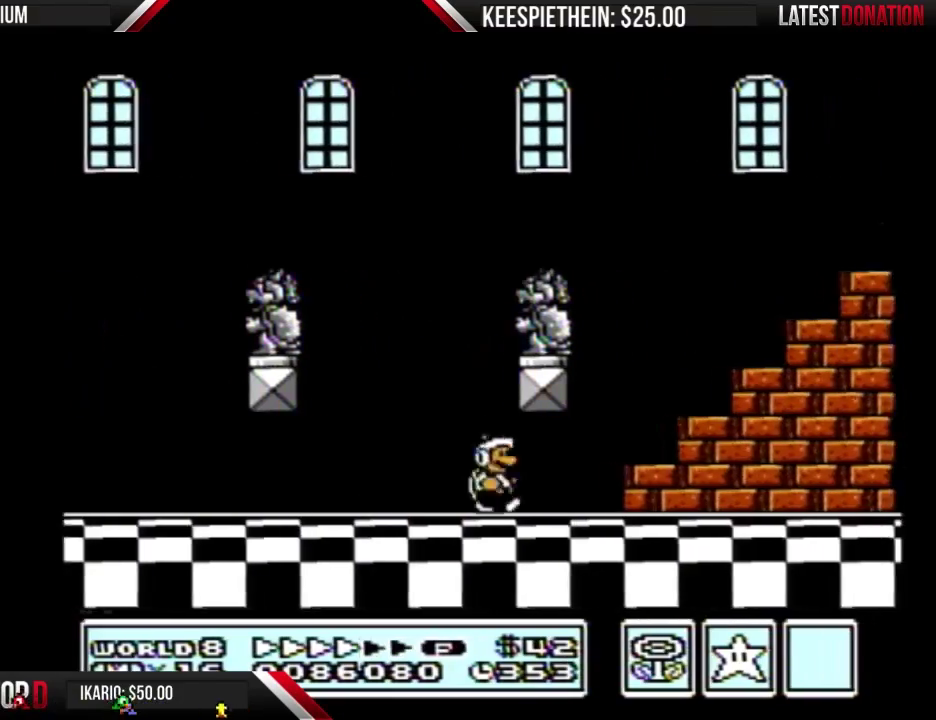
{"buttons": ["A", "B"], "events": [[200, "A", "down"], [200, "DPAD_RIGHT", "up"]]}
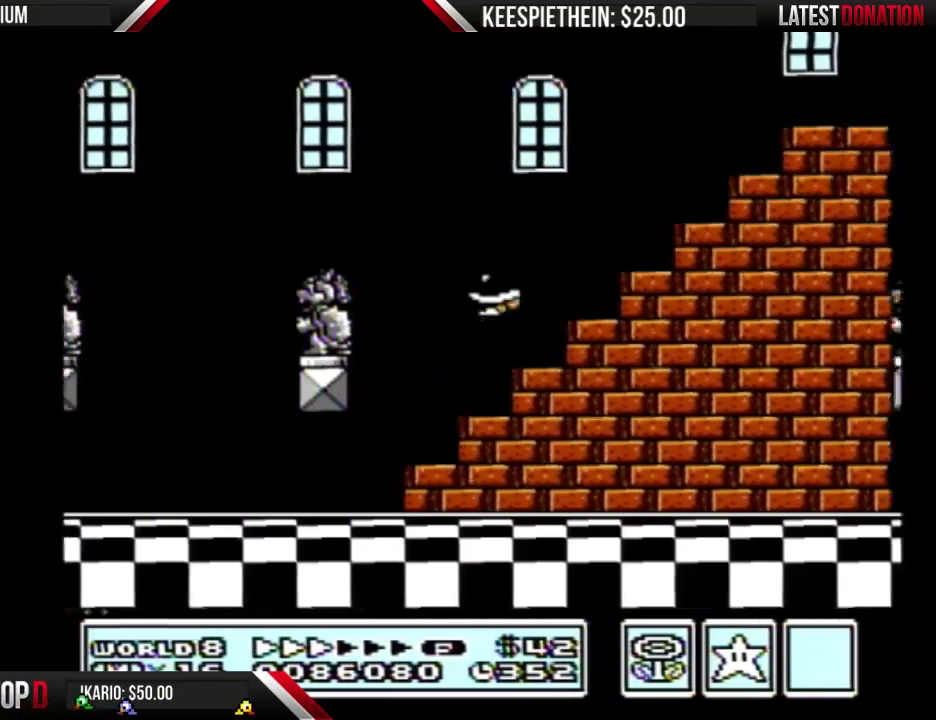
{"buttons": ["A", "B", "DPAD_RIGHT"], "events": [[167, "A", "up"], [200, "DPAD_LEFT", "down"], [300, "DPAD_LEFT", "up"], [333, "DPAD_RIGHT", "down"], [400, "A", "down"]]}
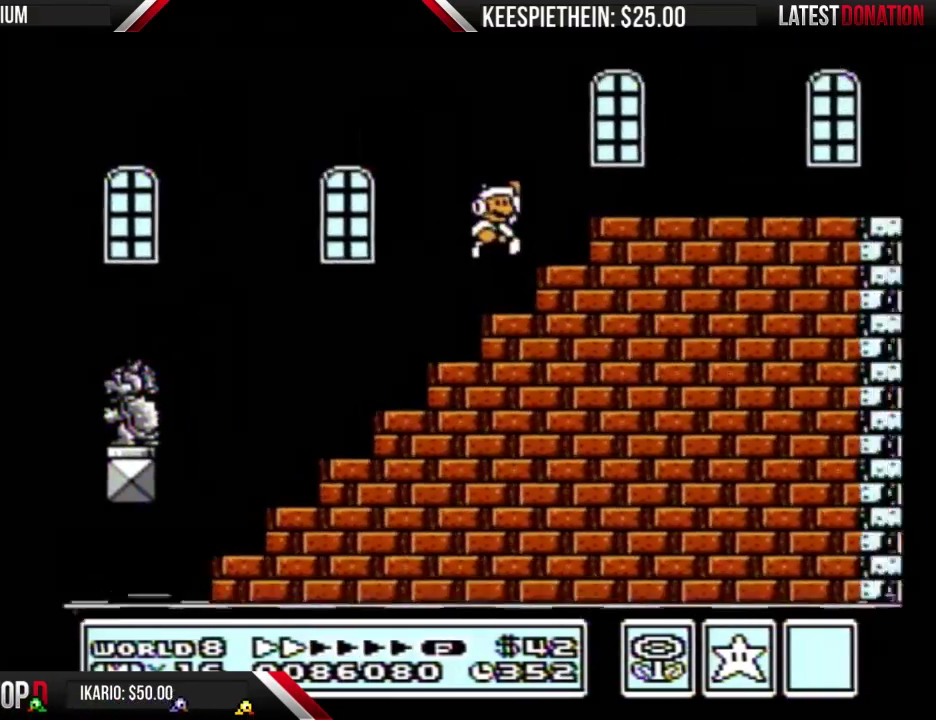
{"buttons": ["B", "DPAD_RIGHT"], "events": [[67, "A", "up"]]}
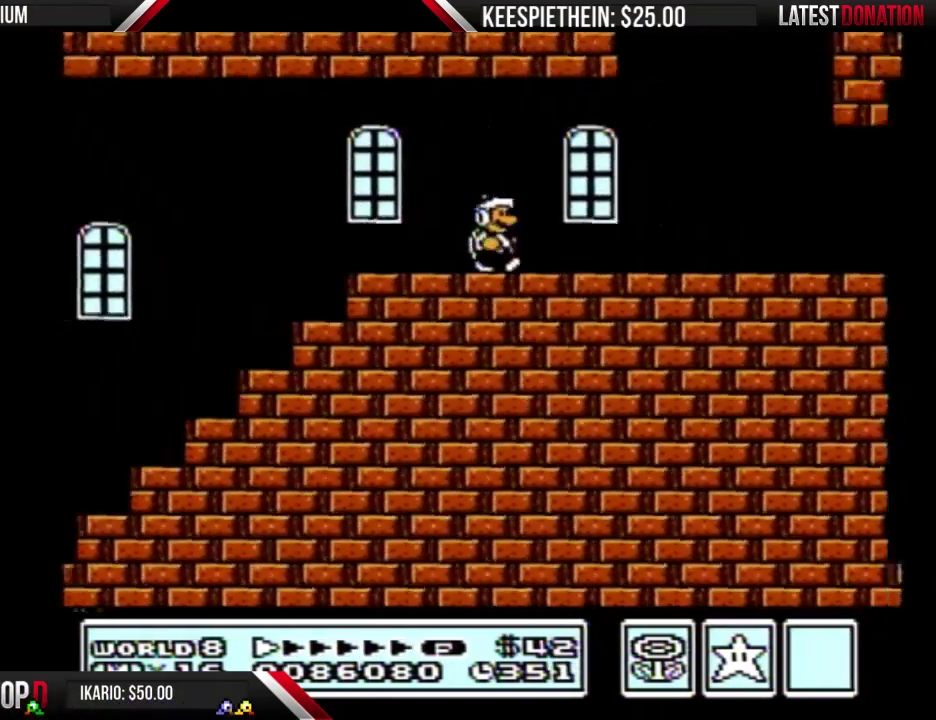
{"buttons": ["B", "DPAD_RIGHT"], "events": []}
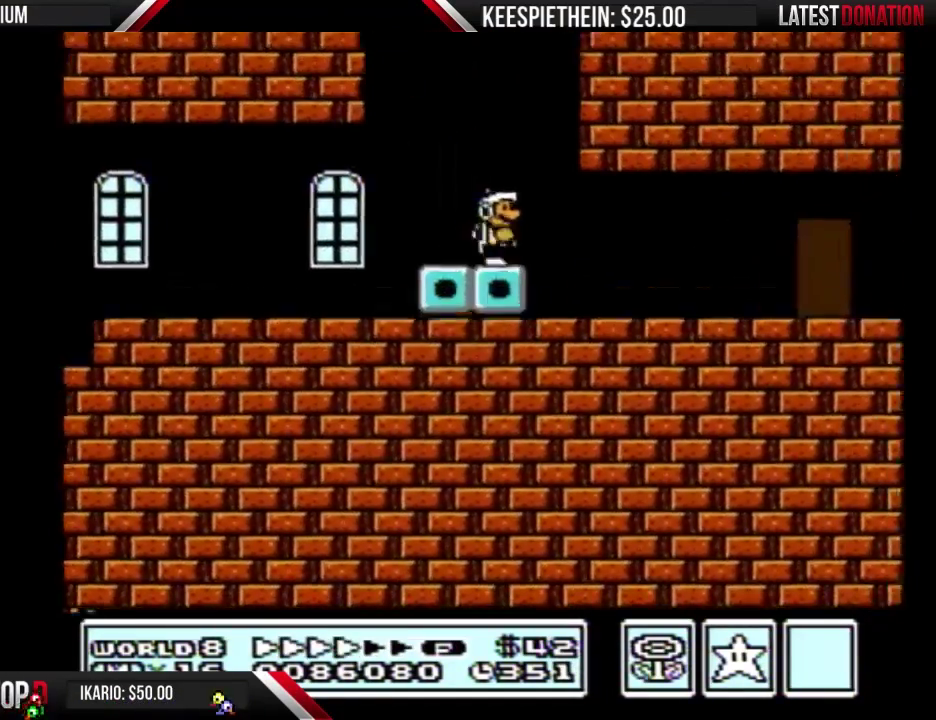
{"buttons": ["DPAD_LEFT"], "events": [[67, "A", "down"], [133, "DPAD_RIGHT", "up"], [167, "DPAD_LEFT", "down"], [433, "A", "up"], [467, "B", "up"]]}
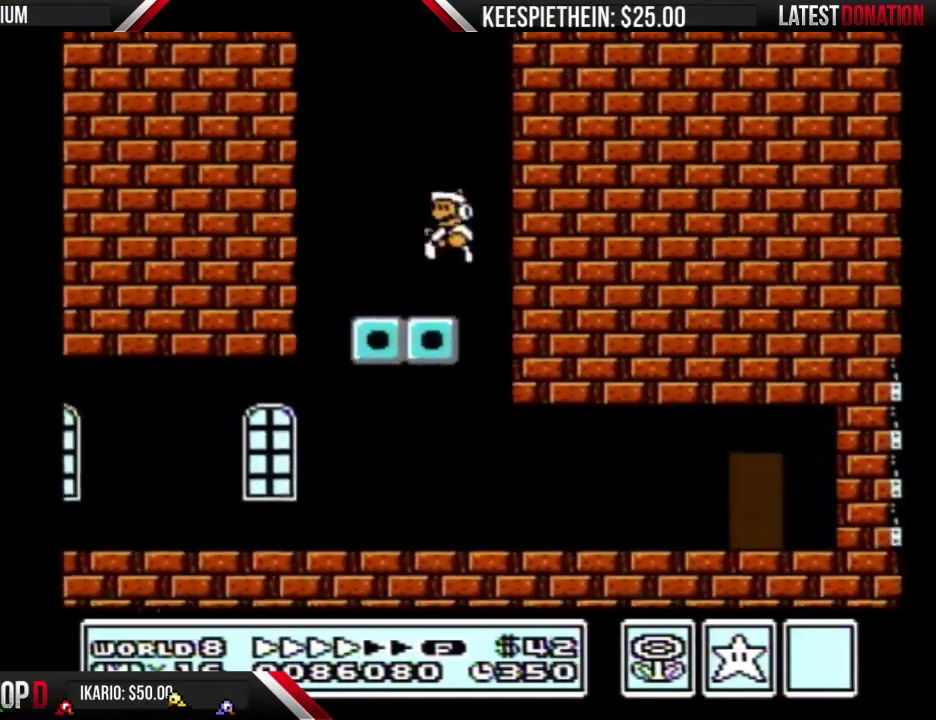
{"buttons": ["A", "B", "DPAD_RIGHT"], "events": [[33, "B", "down"], [100, "B", "up"], [133, "DPAD_LEFT", "up"], [200, "B", "down"], [267, "A", "down"], [300, "DPAD_RIGHT", "down"]]}
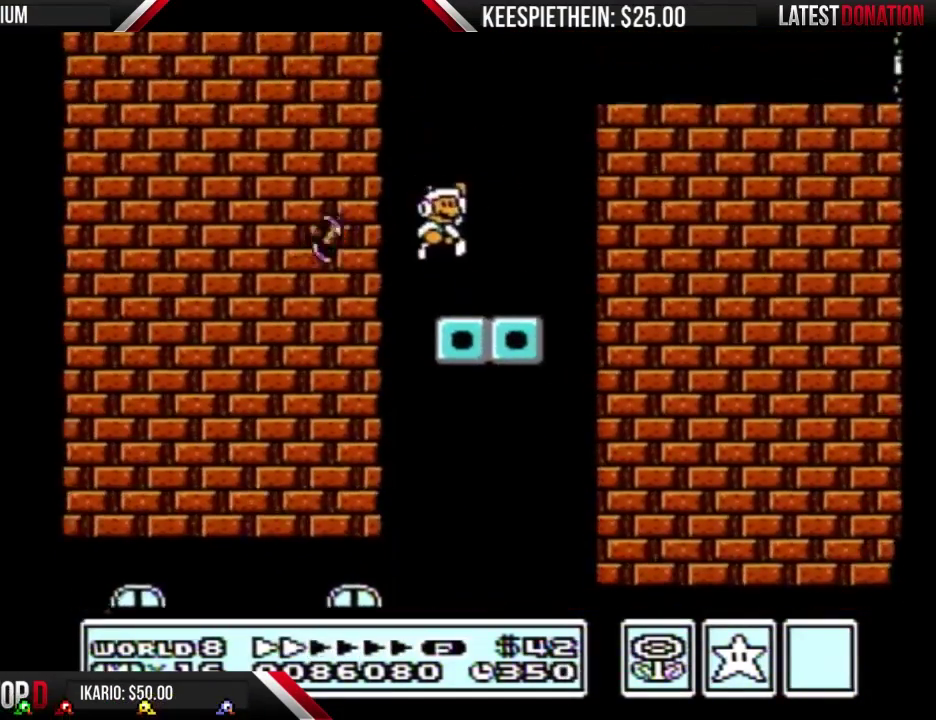
{"buttons": ["A", "B", "DPAD_RIGHT"], "events": [[33, "A", "up"], [67, "B", "up"], [133, "B", "down"], [133, "DPAD_RIGHT", "up"], [267, "DPAD_RIGHT", "down"], [433, "A", "down"]]}
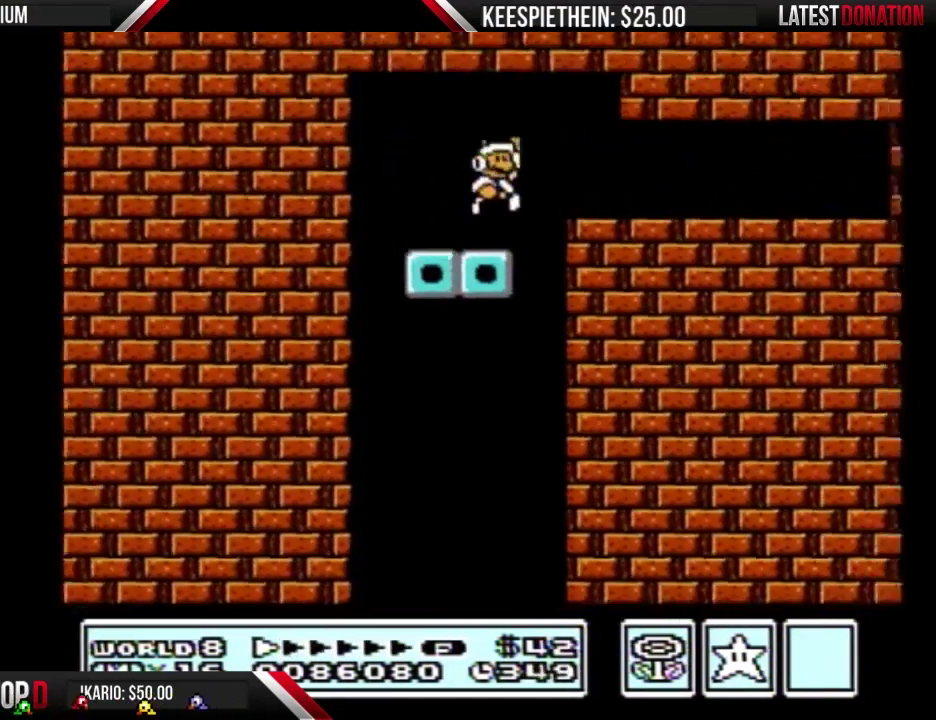
{"buttons": ["B", "DPAD_RIGHT"], "events": [[33, "A", "up"], [33, "B", "up"], [100, "B", "down"]]}
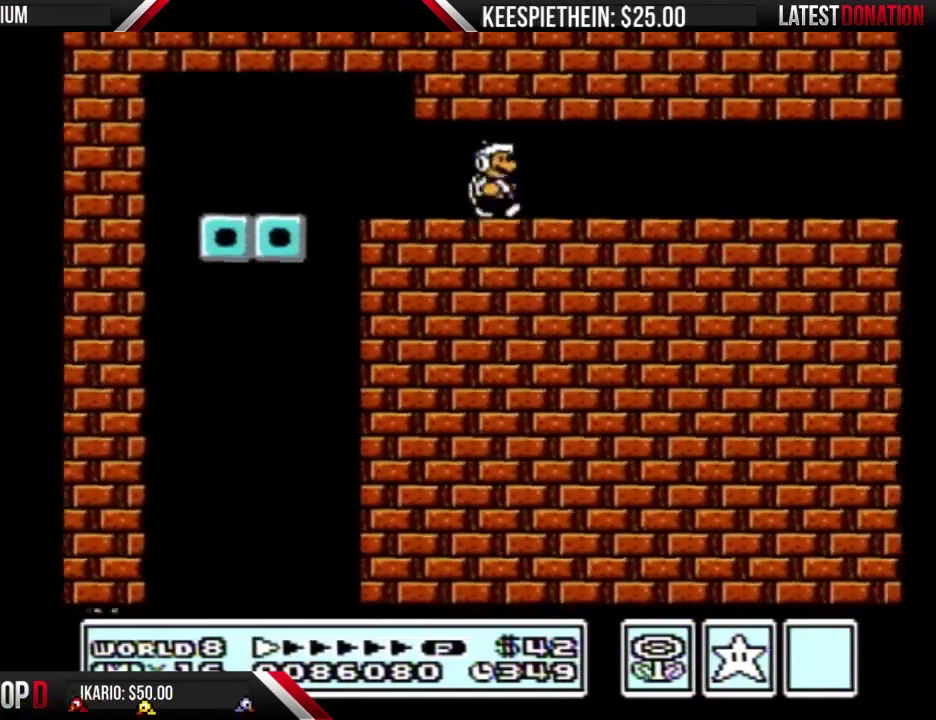
{"buttons": ["B", "DPAD_RIGHT"], "events": []}
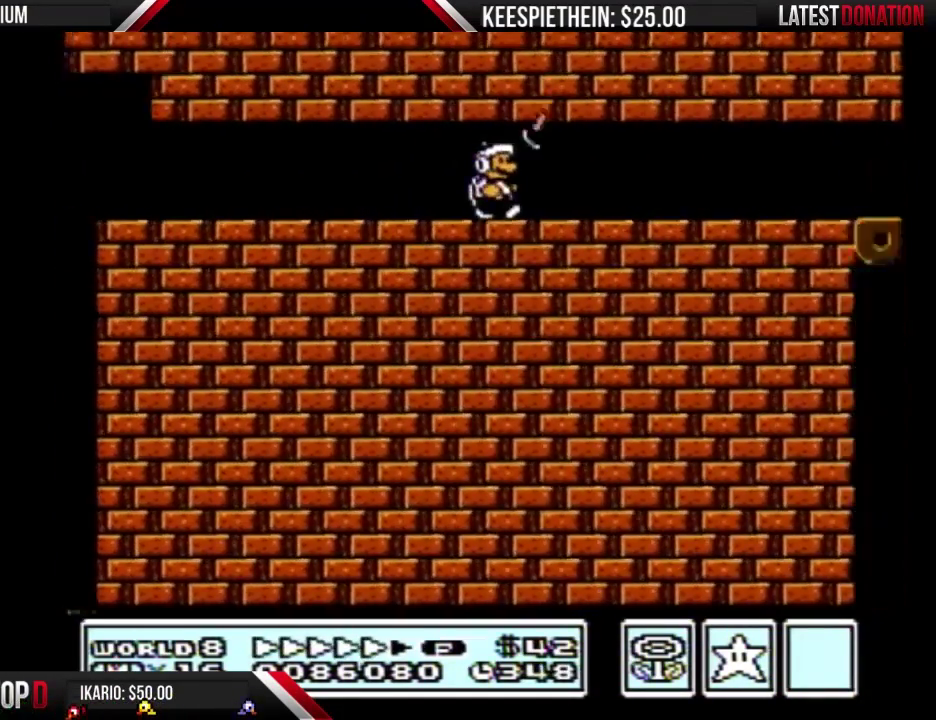
{"buttons": ["DPAD_RIGHT"], "events": [[467, "B", "up"]]}
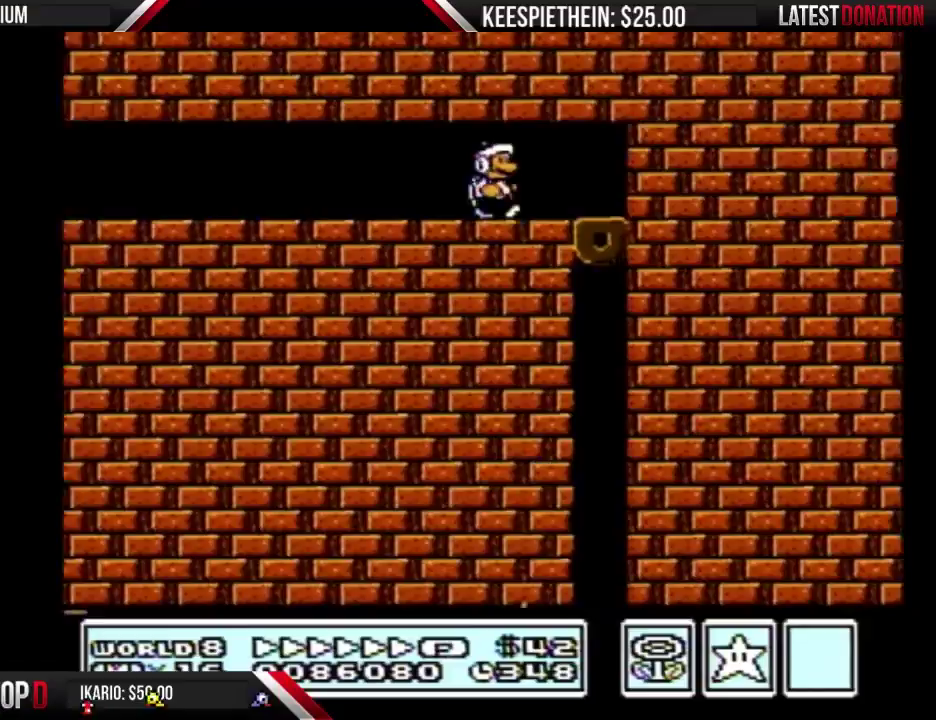
{"buttons": ["B"], "events": [[67, "B", "down"], [67, "DPAD_RIGHT", "up"], [133, "B", "up"], [233, "B", "down"]]}